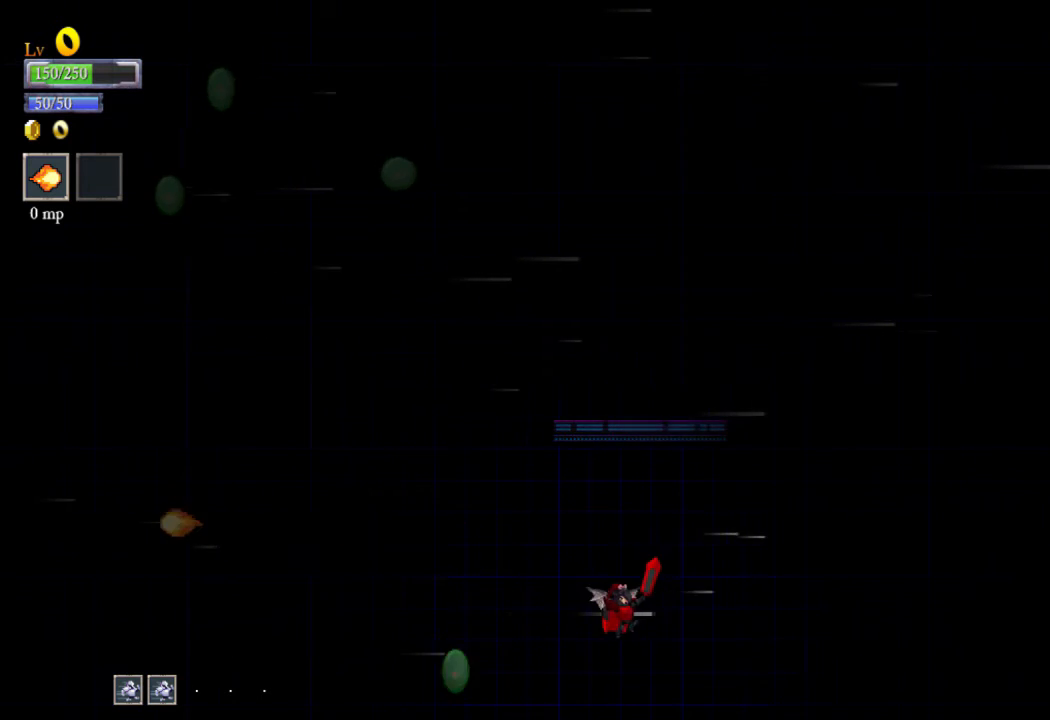
Gameplay with a controller (Xbox layout); each line is a JSON object with the inputs held at the frame after it. "events" lists button and stick changes between this image and that frame as [ms after this image, input, new state], when the widget could be followed in between. Not read: L3 R3 right_stick.
{"buttons": ["R2"], "left_stick": "up", "events": [[133, "left_stick", "up"]]}
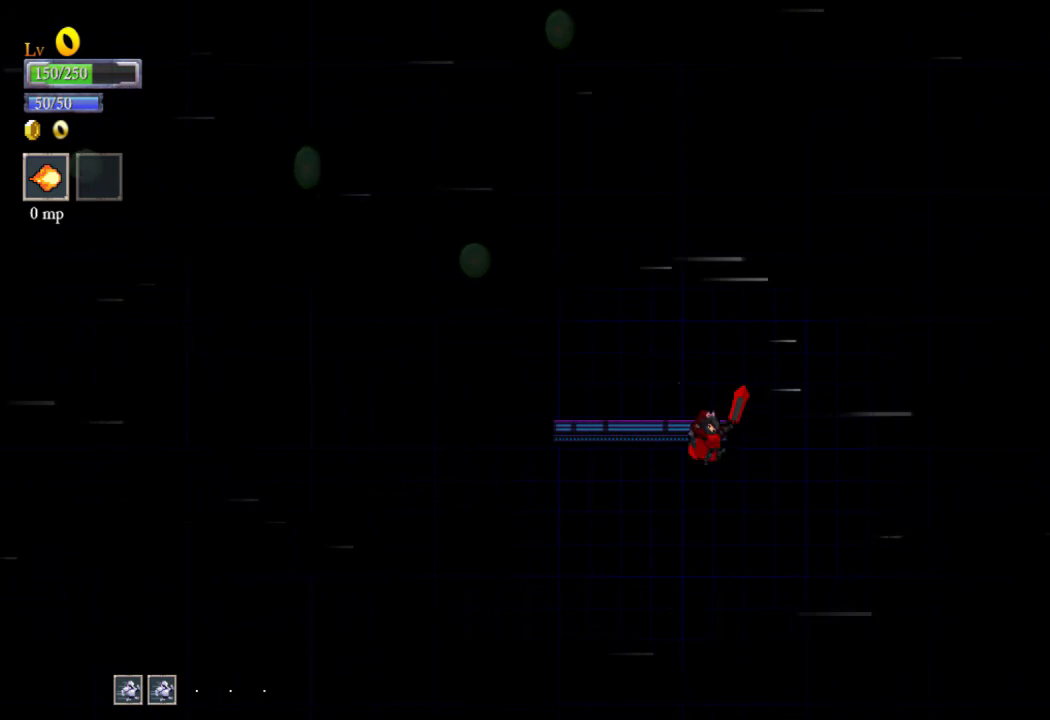
{"buttons": ["R2"], "left_stick": "right", "events": [[333, "left_stick", "up-left"], [400, "B", "down"], [467, "B", "up"], [500, "left_stick", "right"]]}
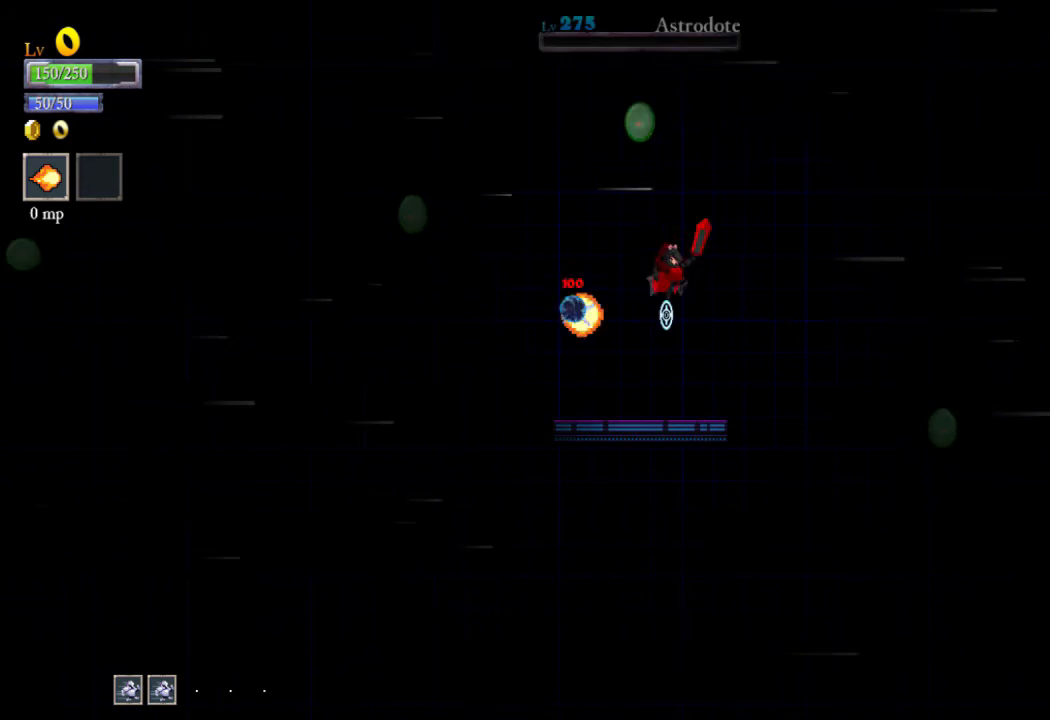
{"buttons": ["B", "R2"], "left_stick": "up-left", "events": [[300, "left_stick", "up-right"], [433, "left_stick", "up-left"], [467, "B", "down"]]}
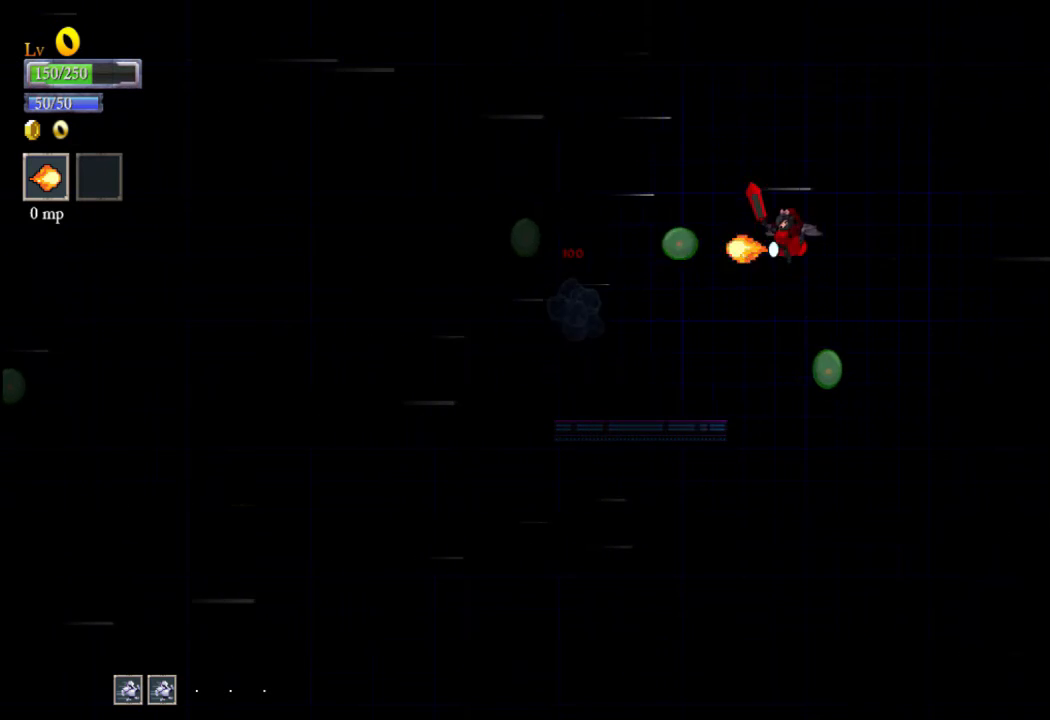
{"buttons": ["B", "R2"], "left_stick": "left", "events": [[33, "B", "up"], [67, "left_stick", "right"], [367, "left_stick", "center"], [433, "left_stick", "left"], [467, "B", "down"]]}
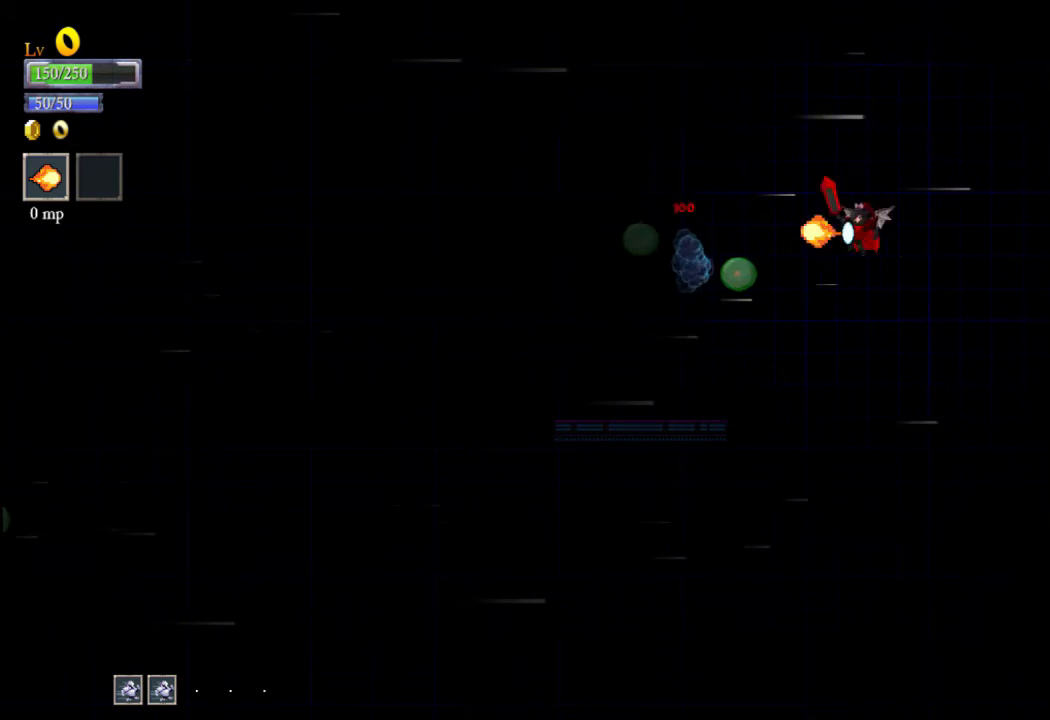
{"buttons": ["R2"], "left_stick": "left", "events": [[67, "B", "up"], [100, "left_stick", "right"], [300, "left_stick", "center"], [400, "left_stick", "left"]]}
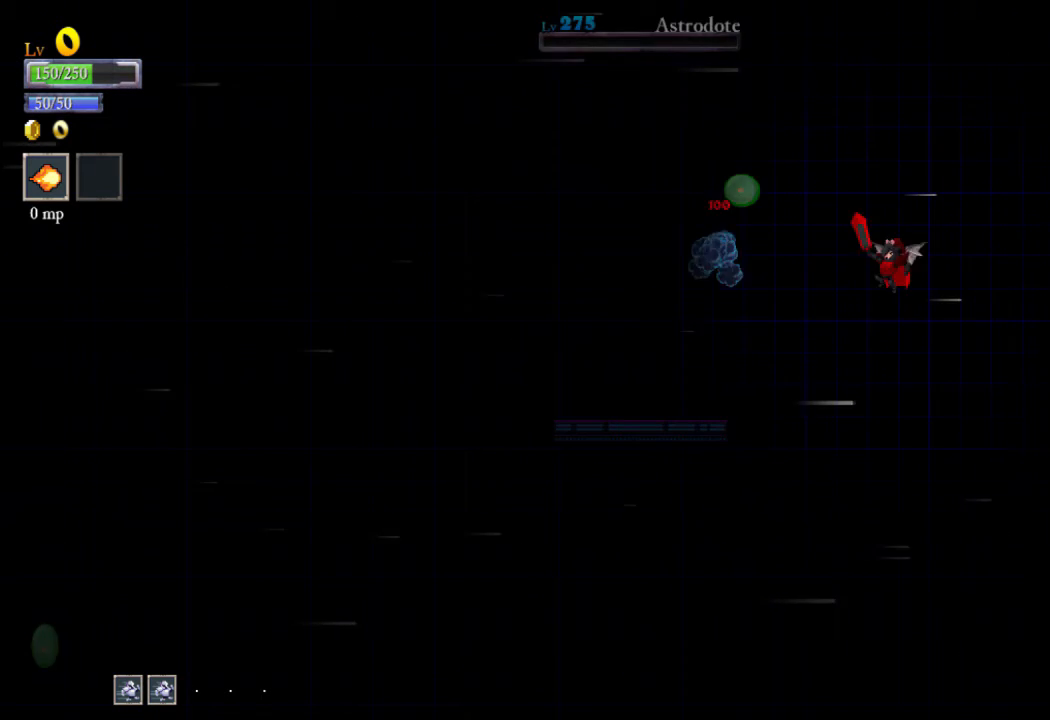
{"buttons": ["B", "R2"], "left_stick": "up-left", "events": [[33, "left_stick", "up-right"], [400, "left_stick", "up-left"], [467, "B", "down"]]}
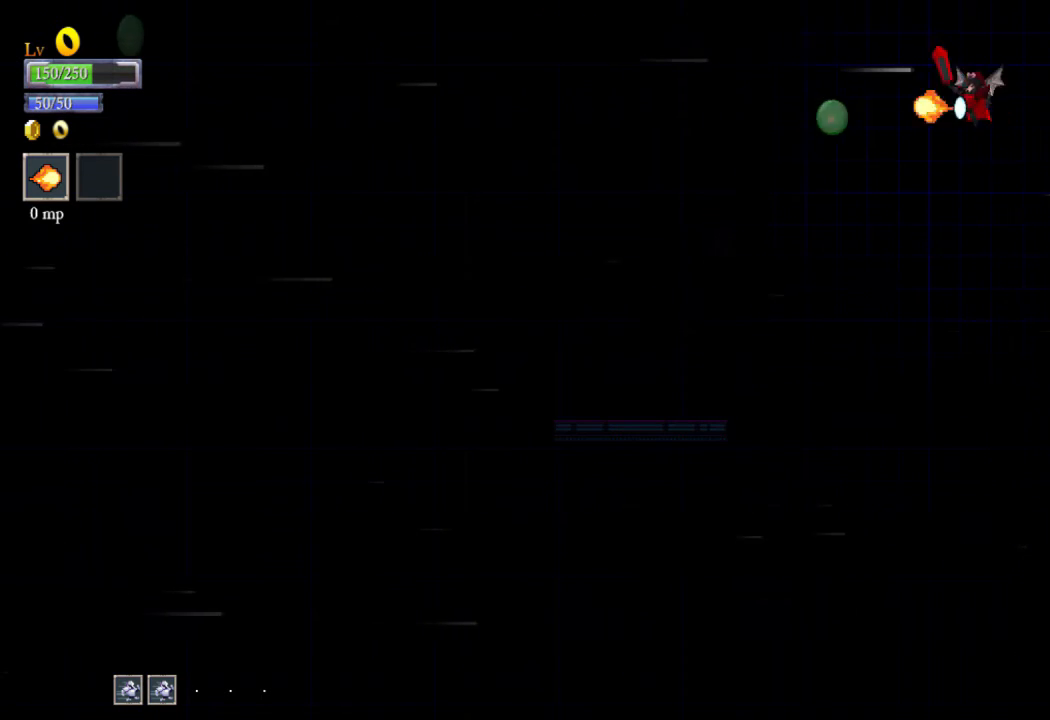
{"buttons": ["R2"], "left_stick": "down-left", "events": [[33, "B", "up"], [33, "left_stick", "down-left"], [133, "left_stick", "down-right"], [400, "left_stick", "down-left"]]}
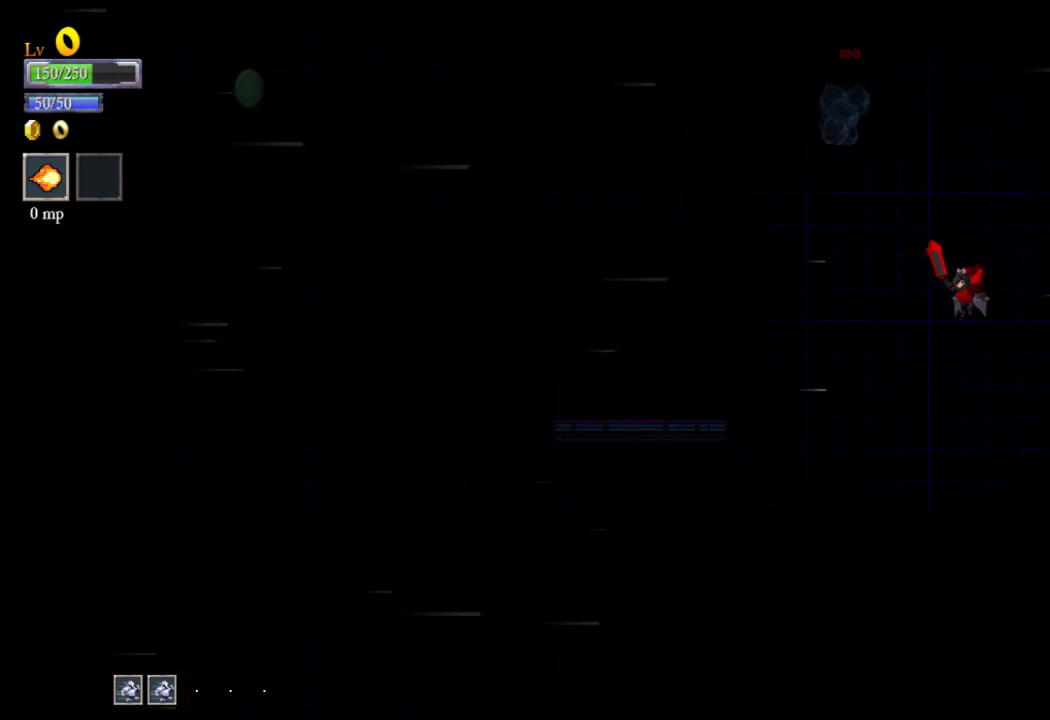
{"buttons": ["R2"], "left_stick": "up-left", "events": [[133, "left_stick", "left"], [400, "left_stick", "up-left"]]}
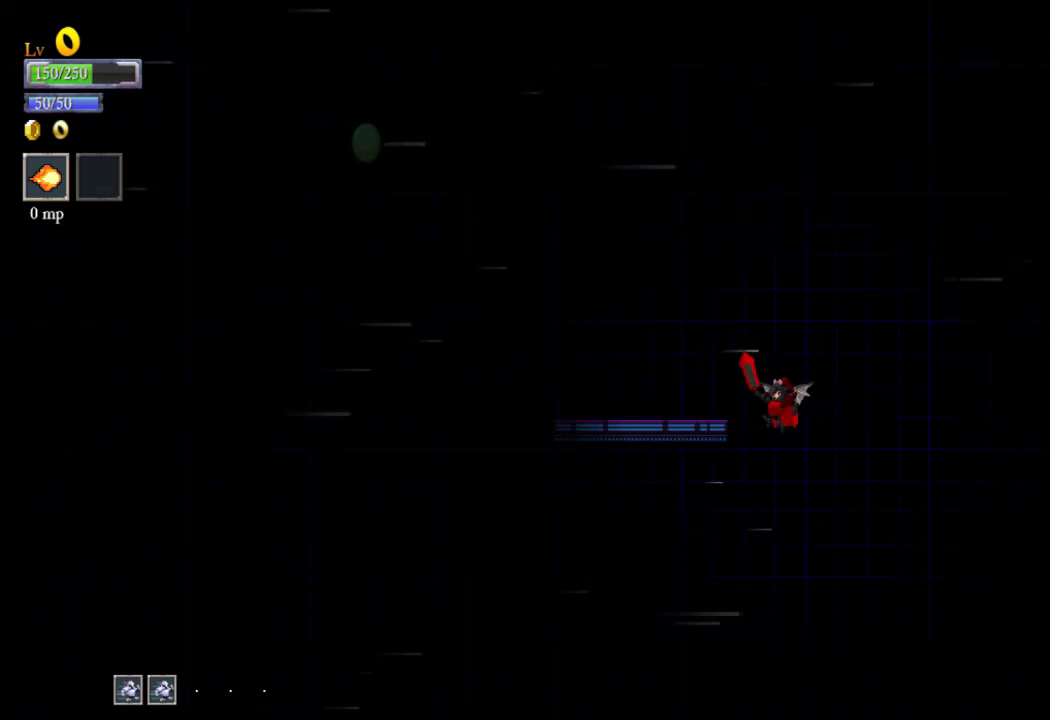
{"buttons": ["B", "R2"], "left_stick": "up", "events": [[167, "left_stick", "up"], [467, "B", "down"]]}
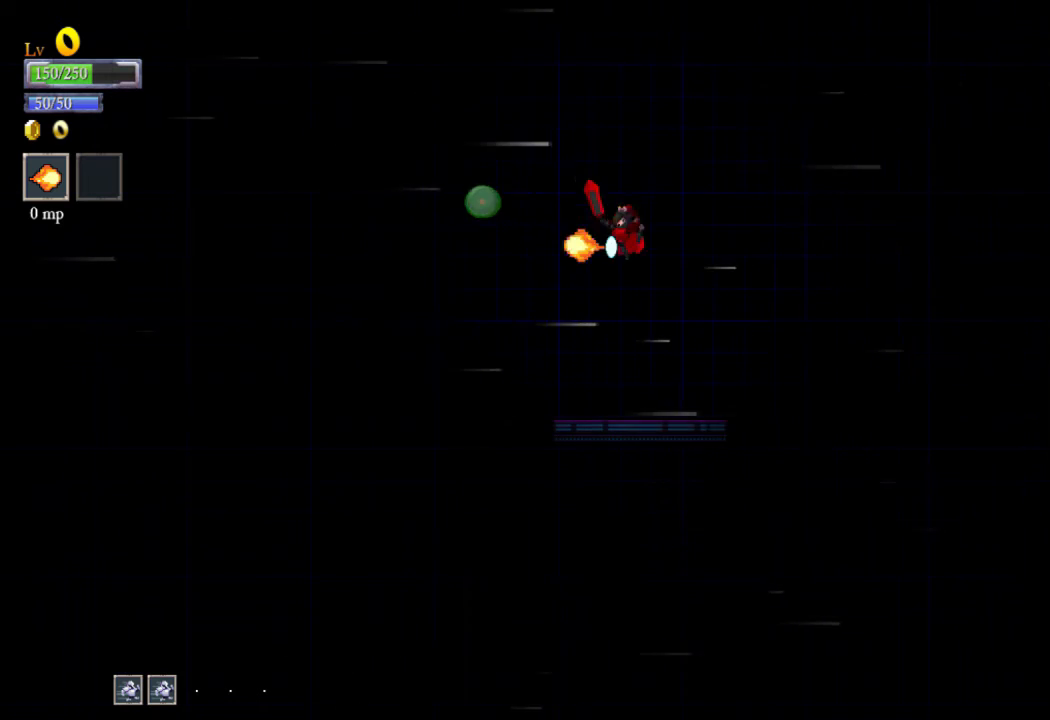
{"buttons": ["R2"], "left_stick": "up-left", "events": [[100, "B", "up"], [133, "left_stick", "right"], [267, "left_stick", "down-right"], [467, "left_stick", "up-left"]]}
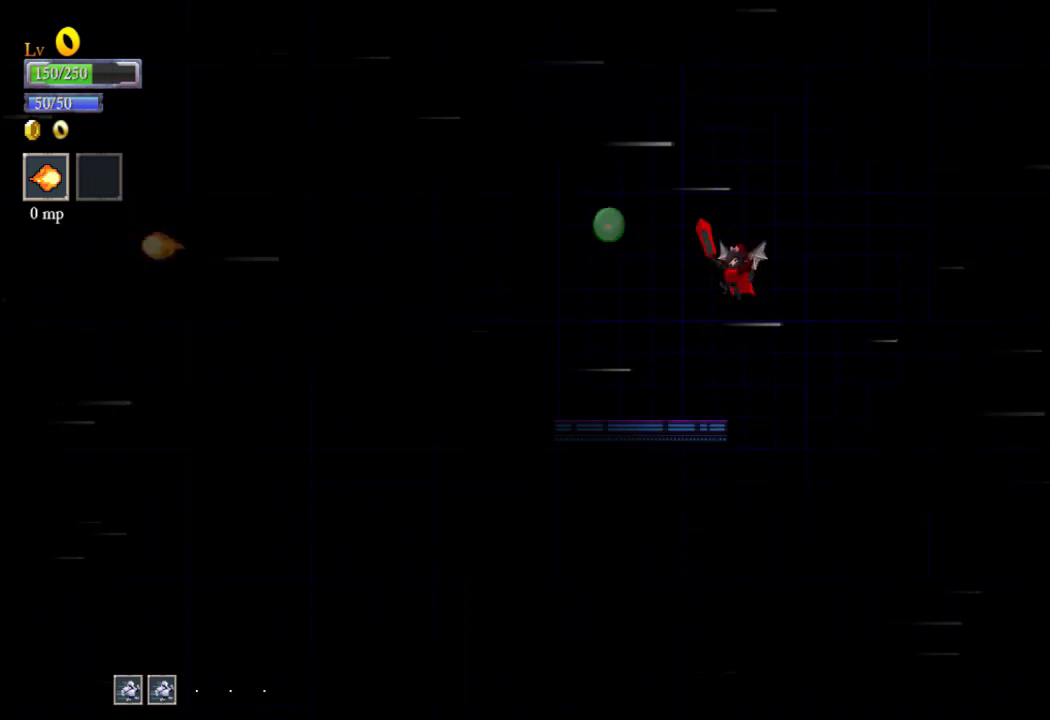
{"buttons": ["R2"], "left_stick": "up-right", "events": [[100, "left_stick", "right"], [400, "left_stick", "up-right"]]}
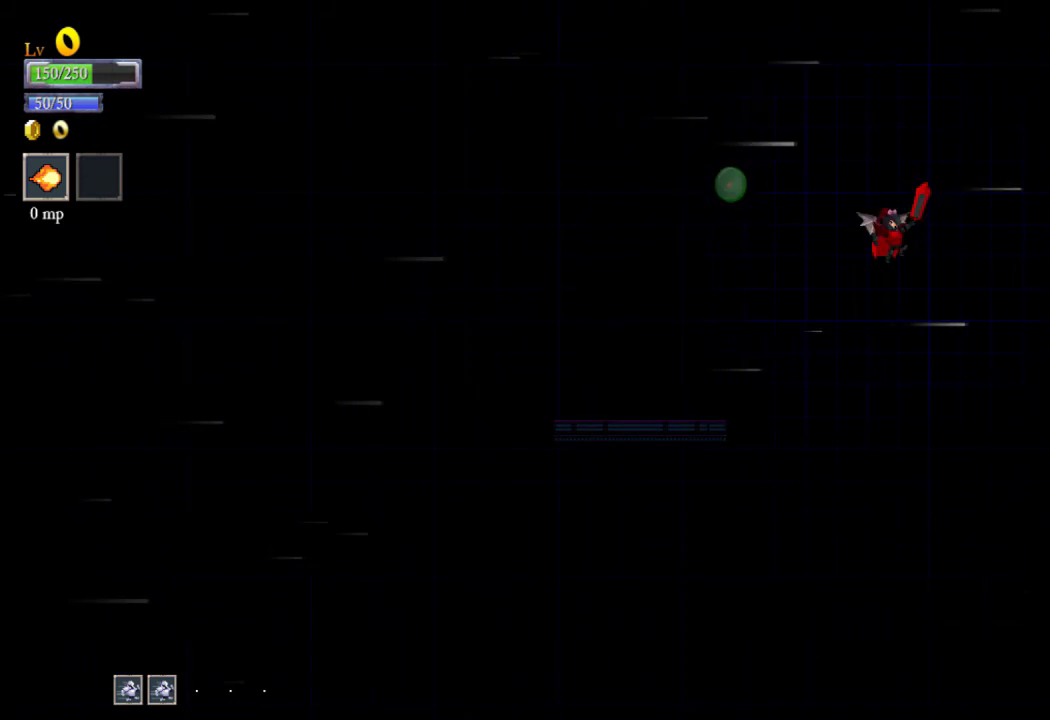
{"buttons": ["R2"], "left_stick": "right", "events": [[33, "left_stick", "up"], [267, "B", "down"], [300, "left_stick", "up-right"], [367, "B", "up"], [367, "left_stick", "down-right"], [433, "left_stick", "right"]]}
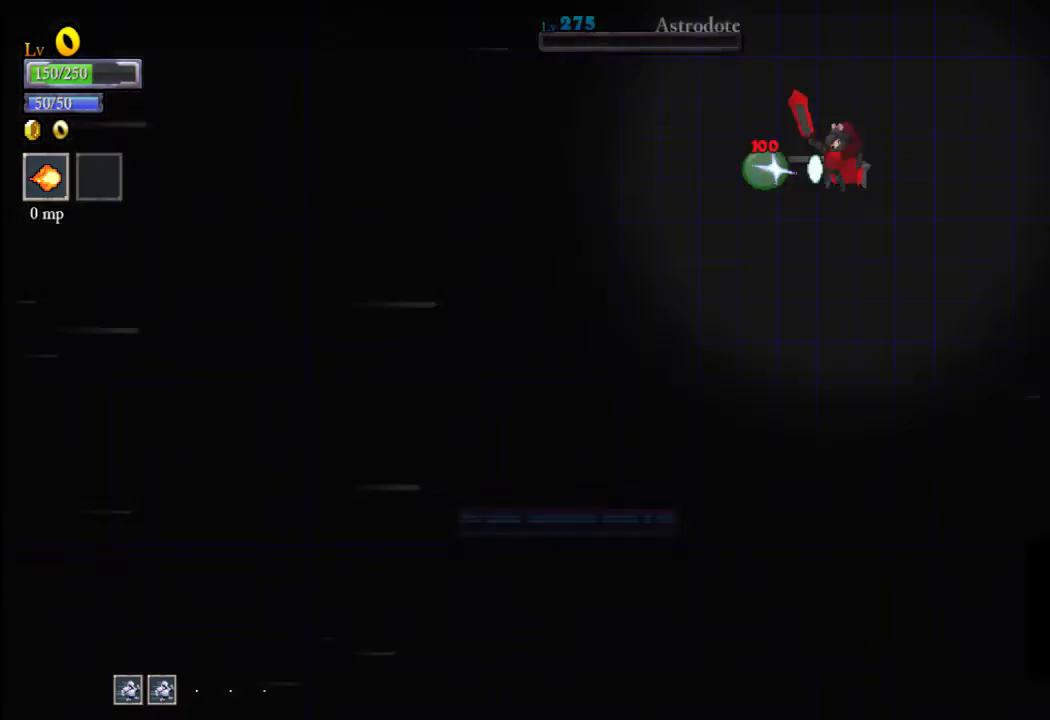
{"buttons": [], "left_stick": "center", "events": [[67, "left_stick", "down-right"], [333, "R2", "up"], [367, "left_stick", "center"]]}
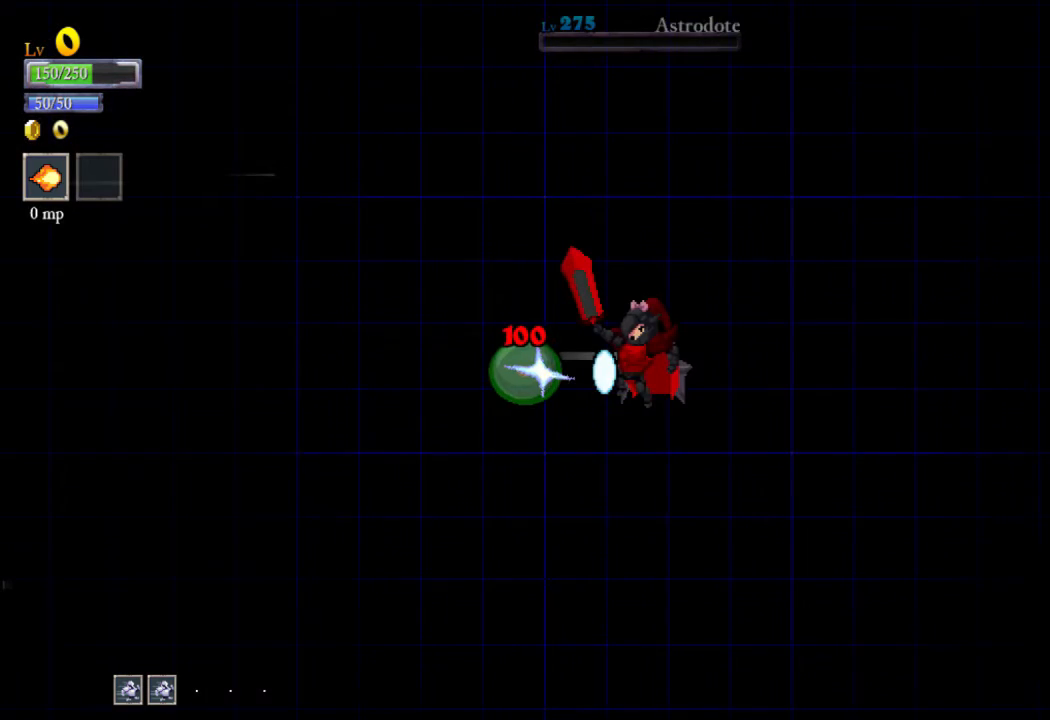
{"buttons": [], "left_stick": "center", "events": []}
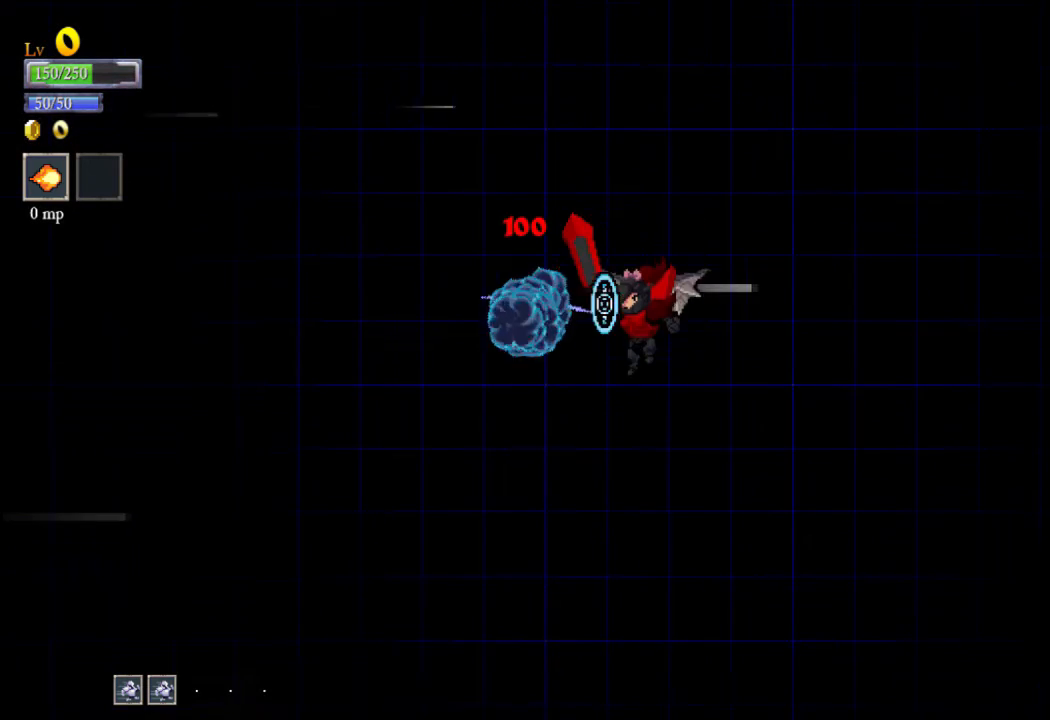
{"buttons": [], "left_stick": "left", "events": [[467, "left_stick", "left"]]}
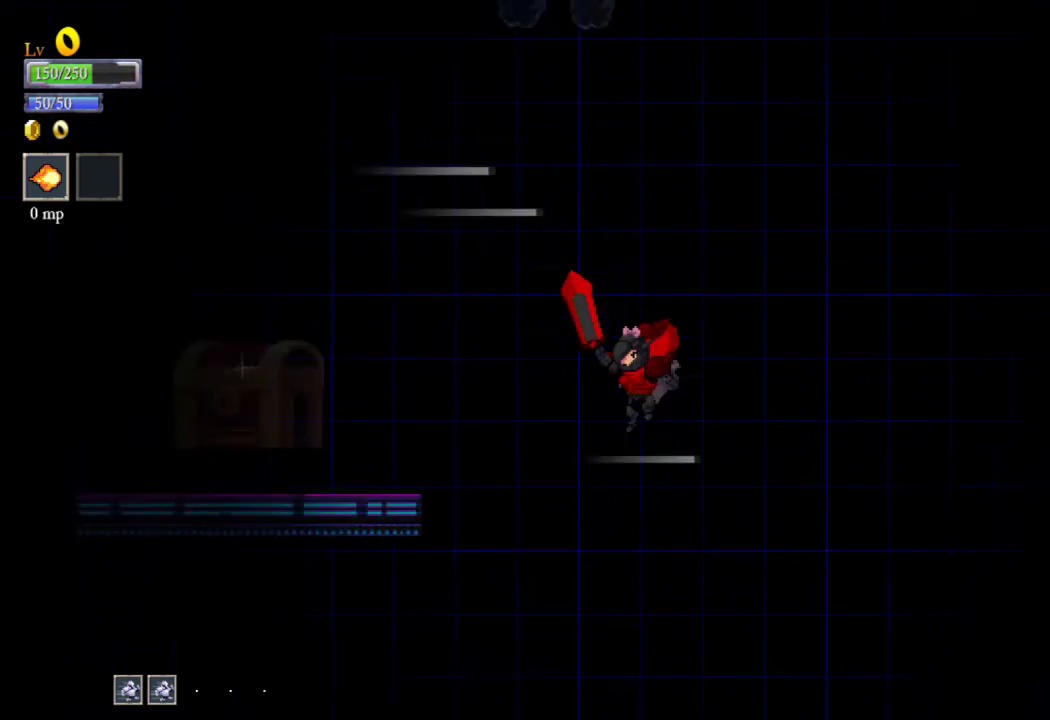
{"buttons": [], "left_stick": "up", "events": [[200, "left_stick", "up-left"], [400, "A", "down"], [400, "B", "down"], [400, "left_stick", "up"], [467, "B", "up"], [500, "A", "up"]]}
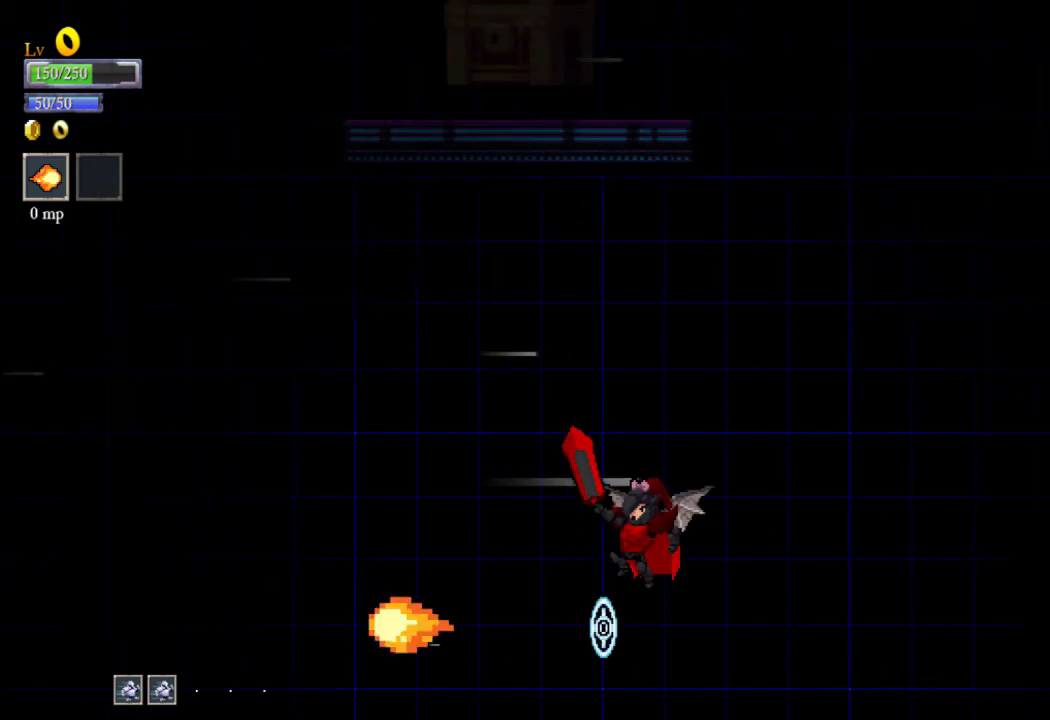
{"buttons": [], "left_stick": "up", "events": []}
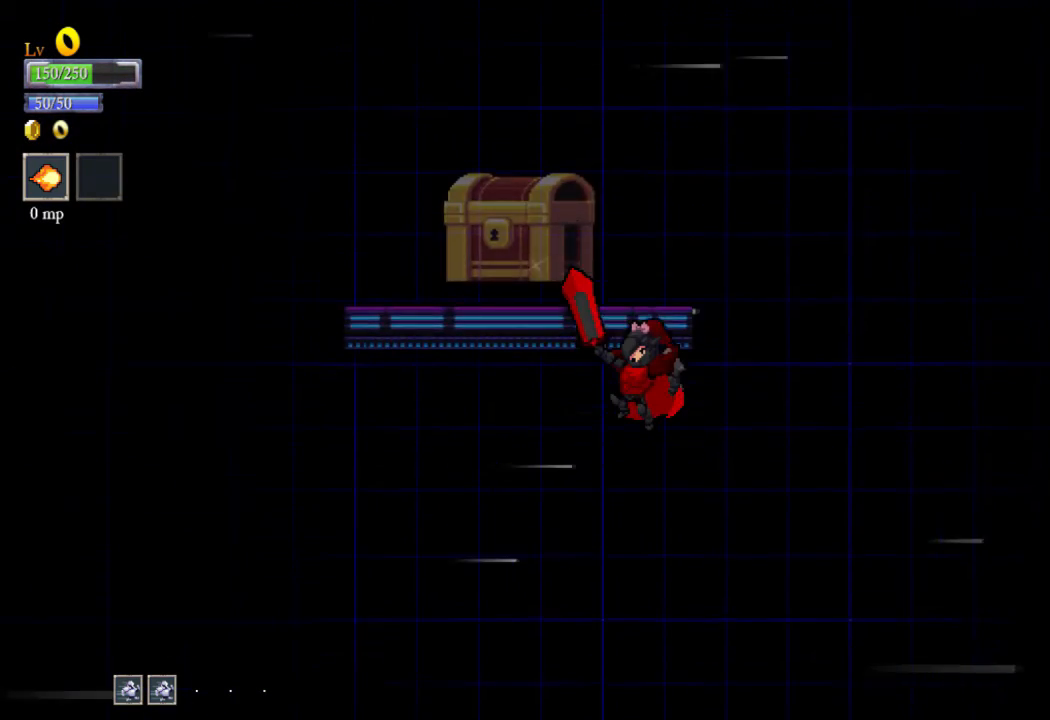
{"buttons": [], "left_stick": "center", "events": [[167, "left_stick", "up-left"], [367, "left_stick", "center"]]}
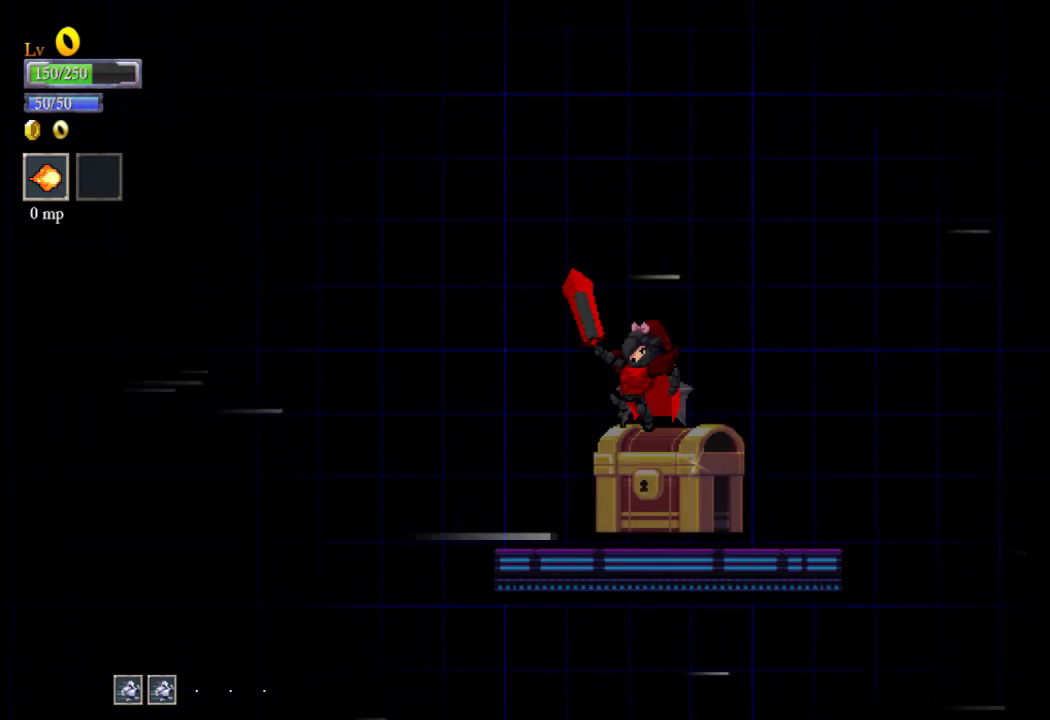
{"buttons": ["A"], "left_stick": "center", "events": [[67, "B", "down"], [133, "B", "up"], [467, "A", "down"]]}
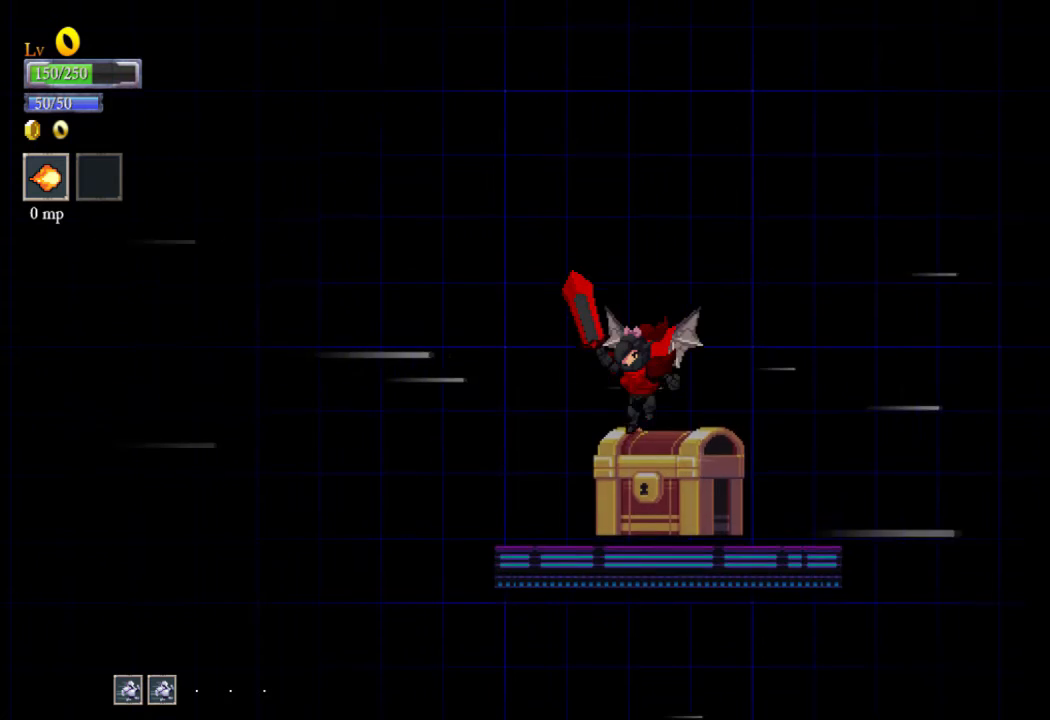
{"buttons": [], "left_stick": "up", "events": [[33, "A", "up"], [467, "left_stick", "up"]]}
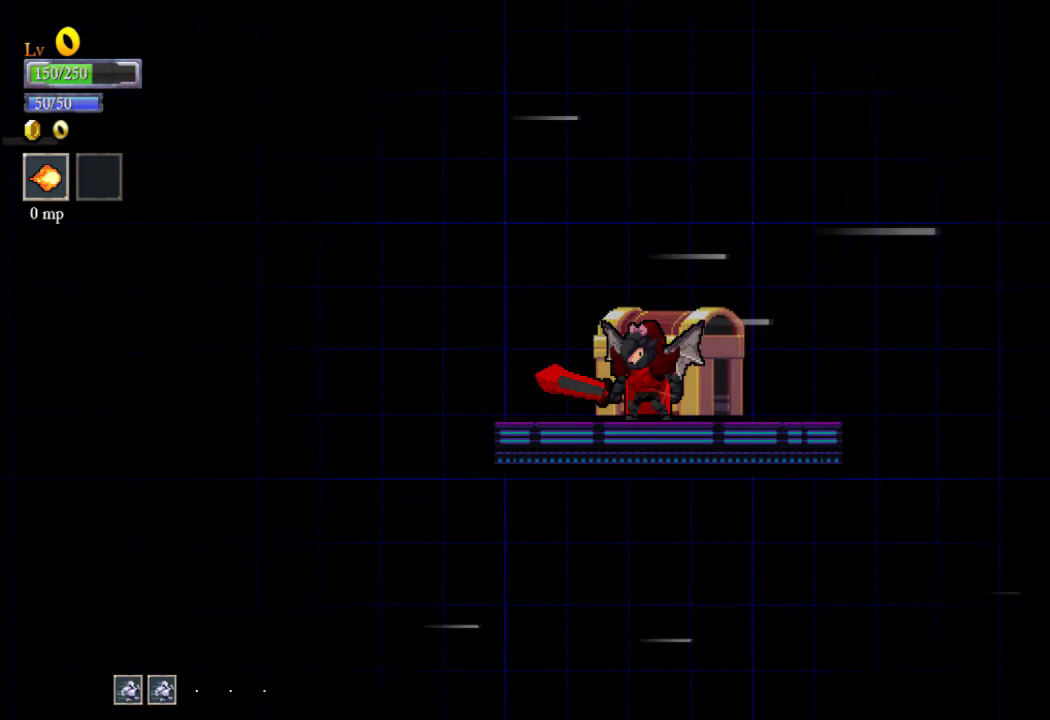
{"buttons": [], "left_stick": "up", "events": [[200, "left_stick", "center"], [367, "left_stick", "up"]]}
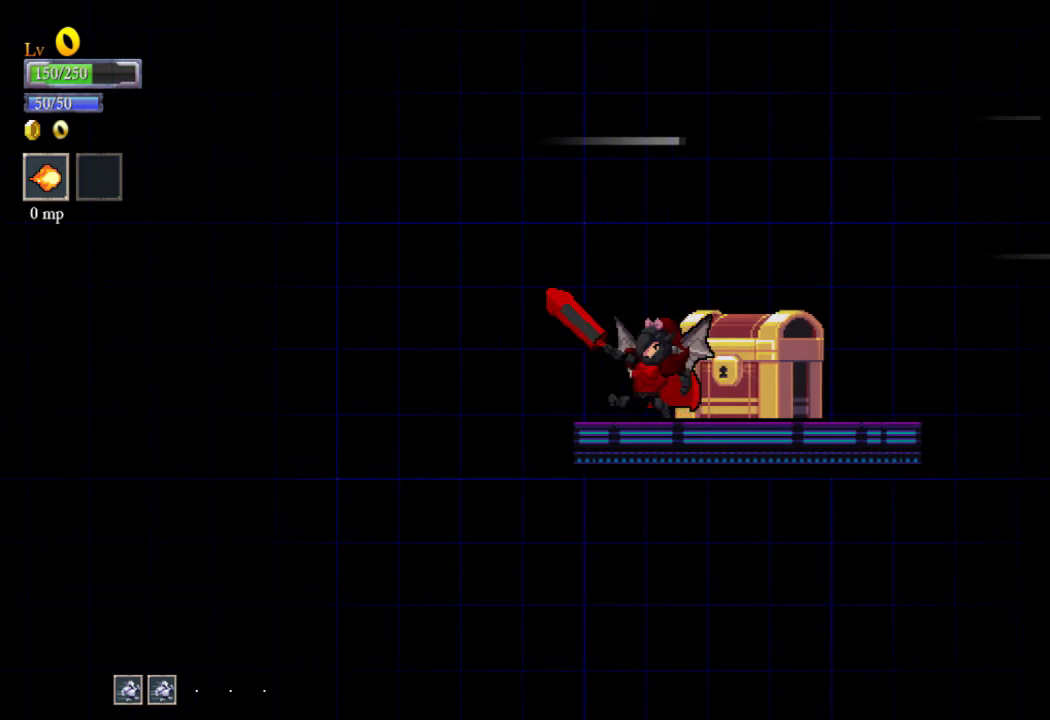
{"buttons": [], "left_stick": "right", "events": [[100, "left_stick", "center"], [367, "left_stick", "right"]]}
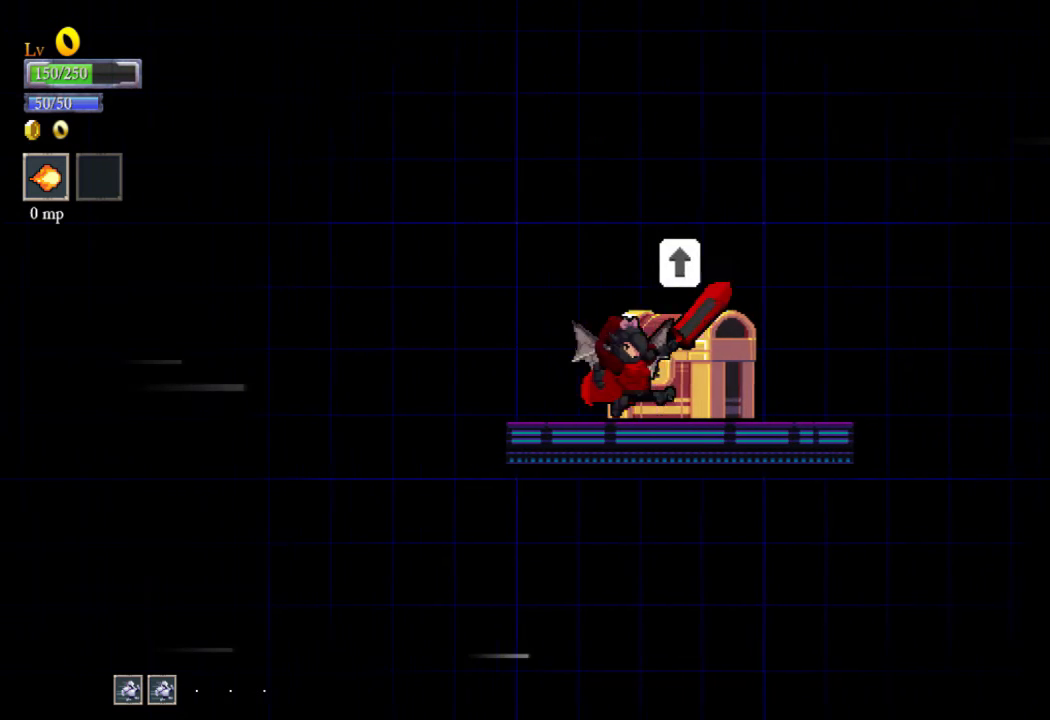
{"buttons": [], "left_stick": "center", "events": [[67, "left_stick", "up"], [300, "left_stick", "center"]]}
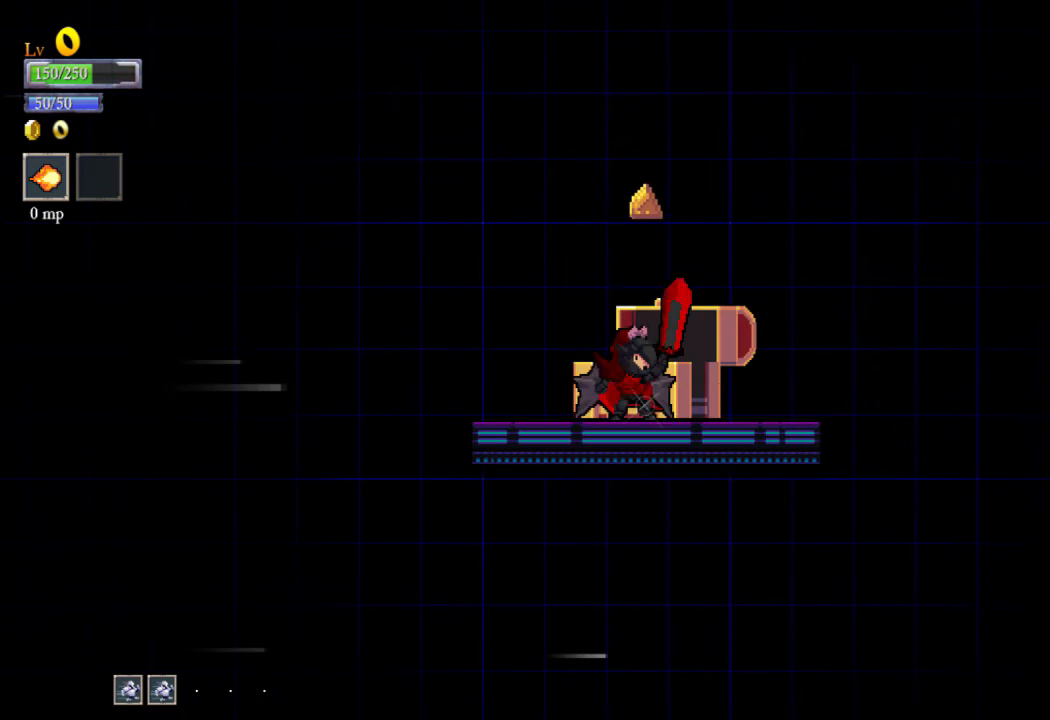
{"buttons": [], "left_stick": "center", "events": []}
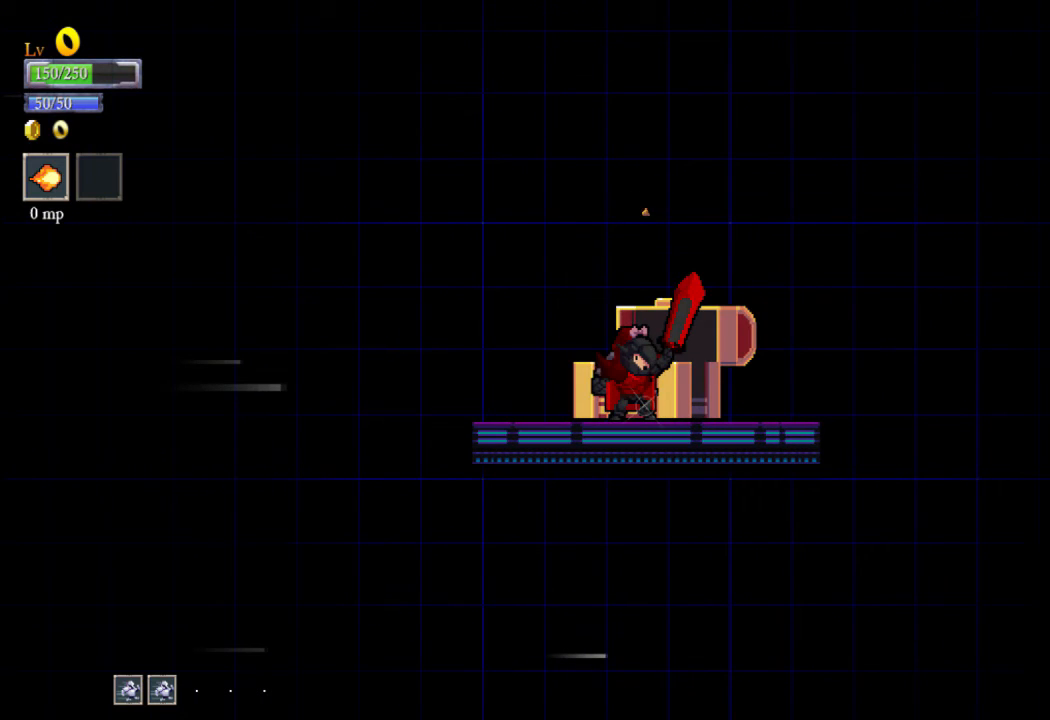
{"buttons": [], "left_stick": "center", "events": []}
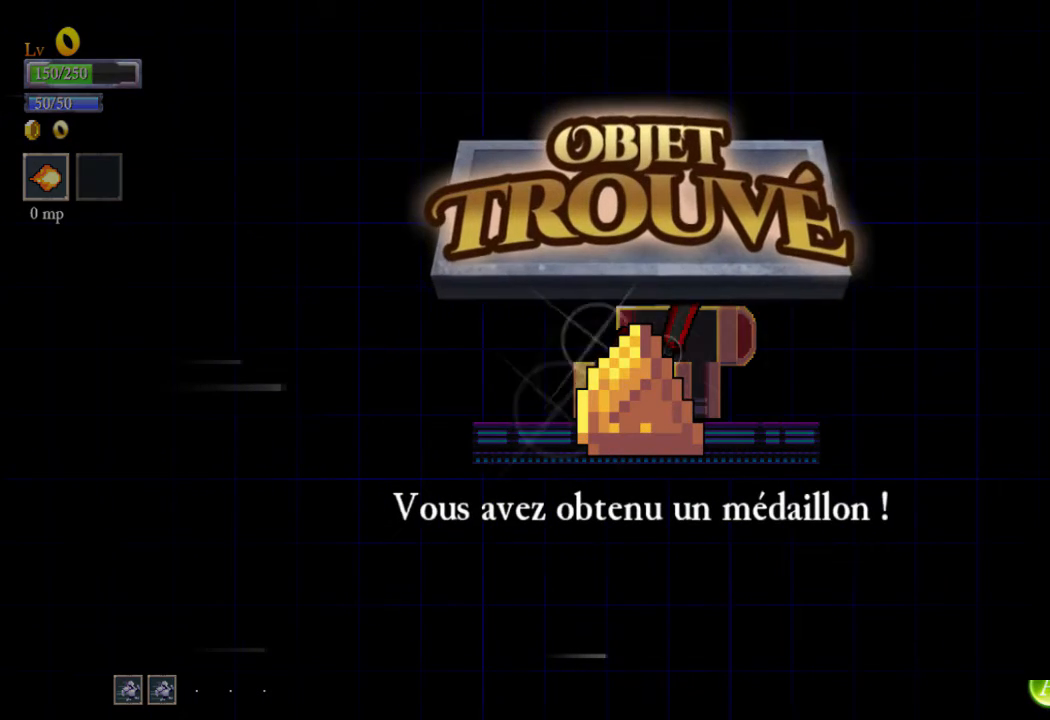
{"buttons": [], "left_stick": "center", "events": []}
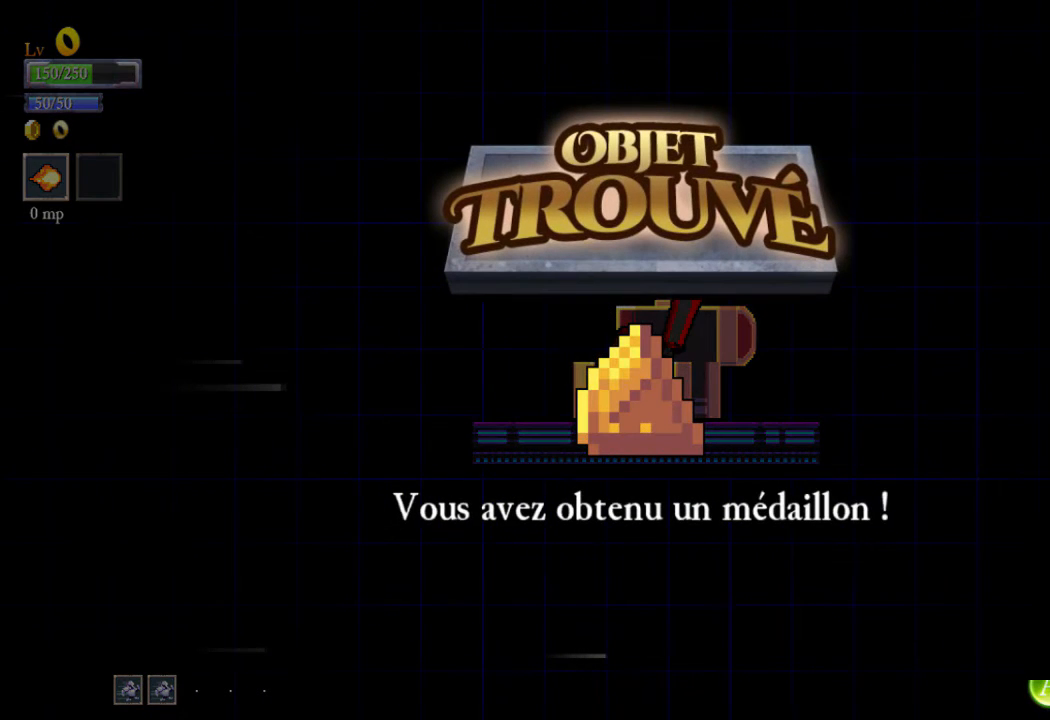
{"buttons": [], "left_stick": "center", "events": []}
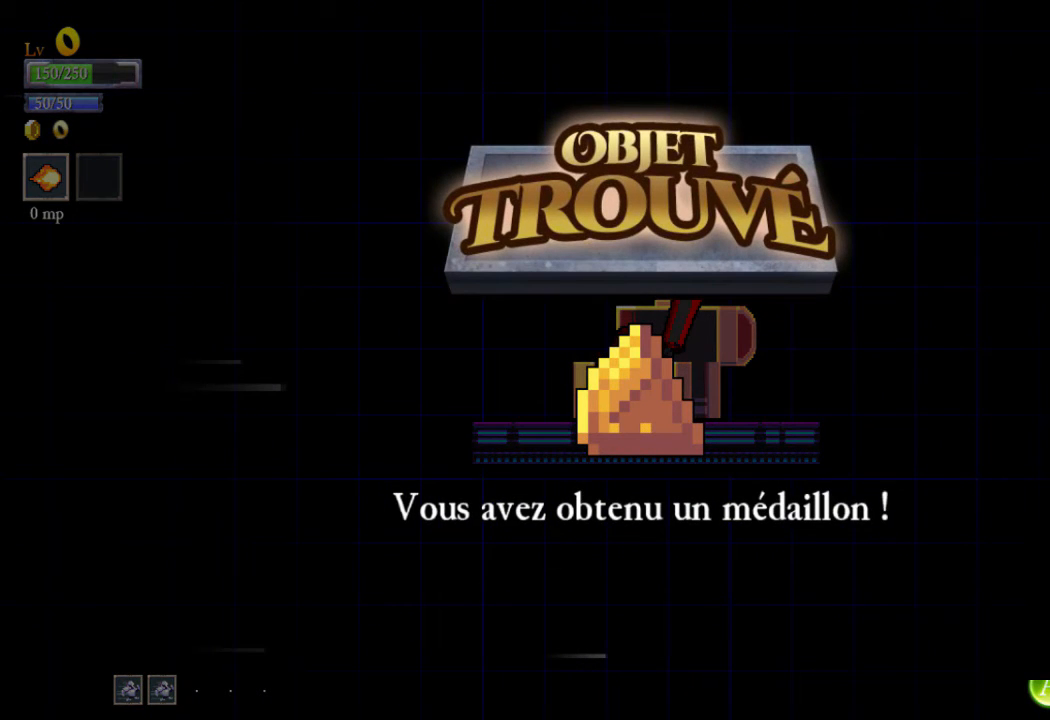
{"buttons": [], "left_stick": "center", "events": [[267, "A", "down"], [333, "A", "up"]]}